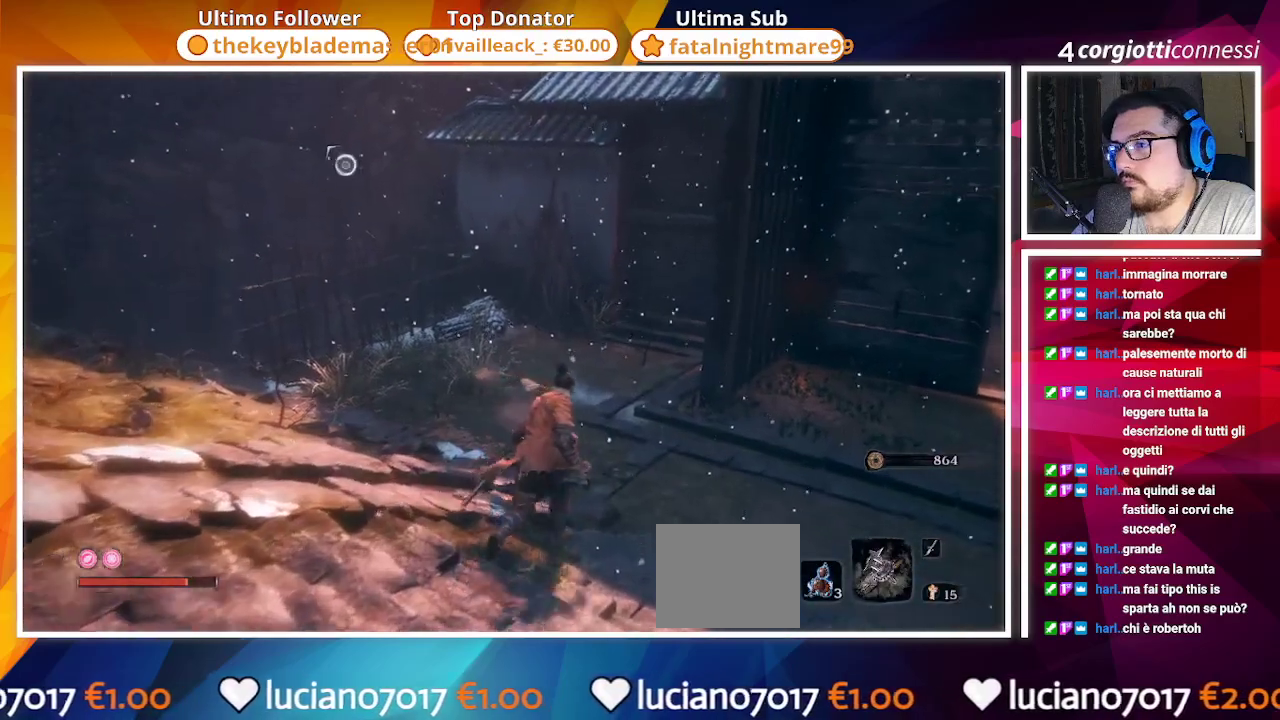
Gameplay with a controller (PlayStation layout); each line is a JSON object with the inputs held at the frame after it. "events" lists button and stick changes between this image and that frame as [ms after this image, input, new state], when the widget could be followed in between.
{"buttons": [], "left_stick": "up", "right_stick": "center", "events": [[50, "right_stick", "up-right"], [300, "right_stick", "center"]]}
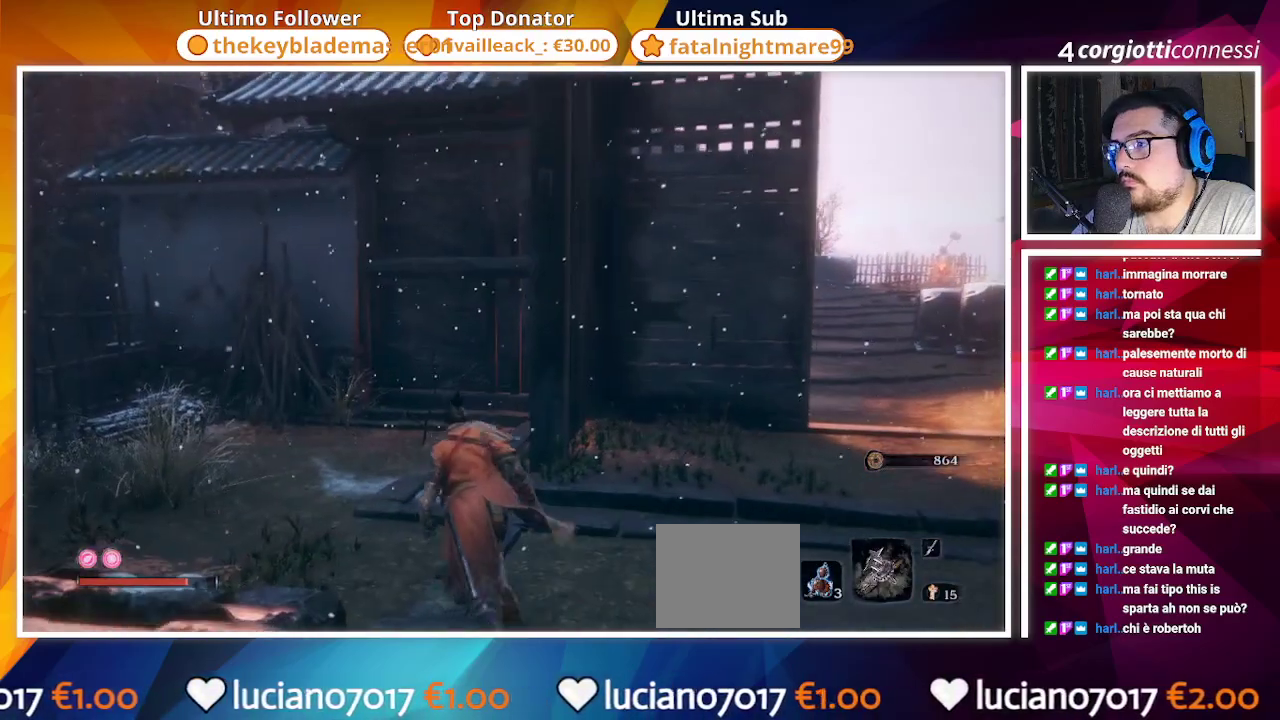
{"buttons": [], "left_stick": "up", "right_stick": "center", "events": [[200, "right_stick", "up-left"], [383, "right_stick", "center"]]}
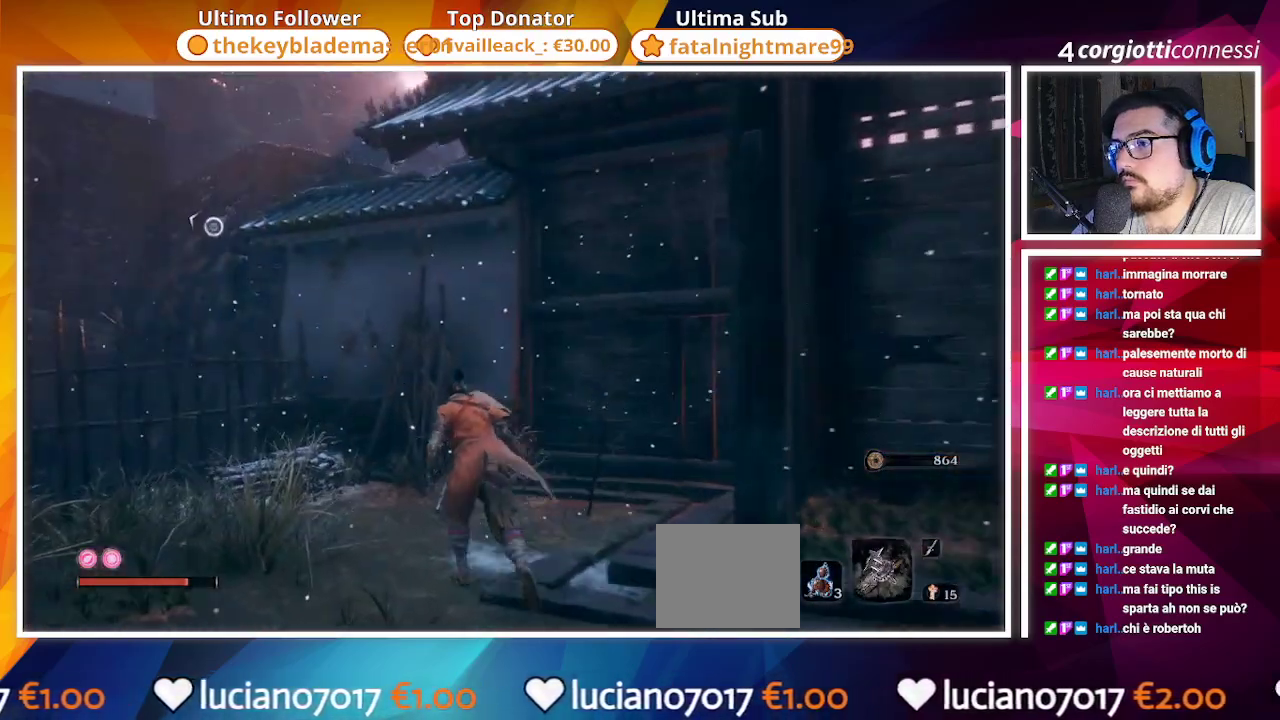
{"buttons": ["CROSS"], "left_stick": "up", "right_stick": "up-left", "events": [[150, "CROSS", "down"], [400, "right_stick", "up-left"]]}
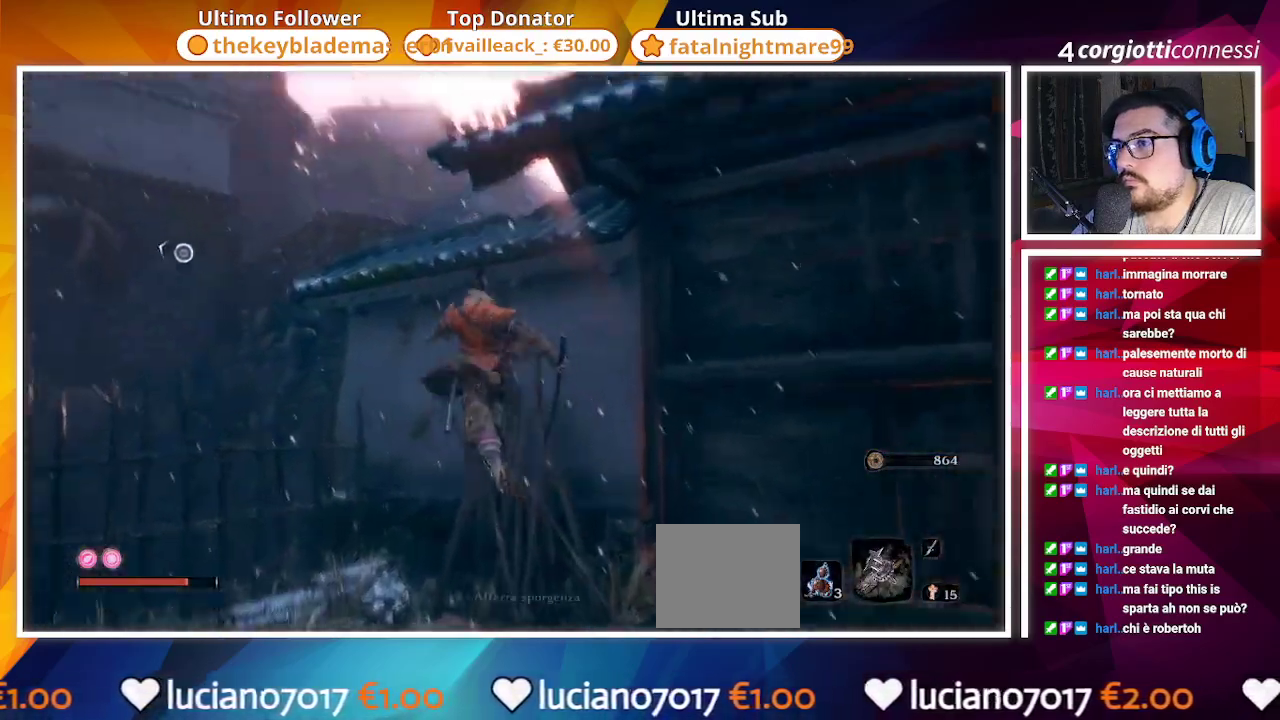
{"buttons": [], "left_stick": "center", "right_stick": "center", "events": [[17, "right_stick", "up"], [67, "CROSS", "up"], [133, "right_stick", "center"], [217, "right_stick", "down-right"], [267, "SQUARE", "down"], [267, "right_stick", "right"], [383, "right_stick", "center"], [417, "SQUARE", "up"], [483, "left_stick", "center"]]}
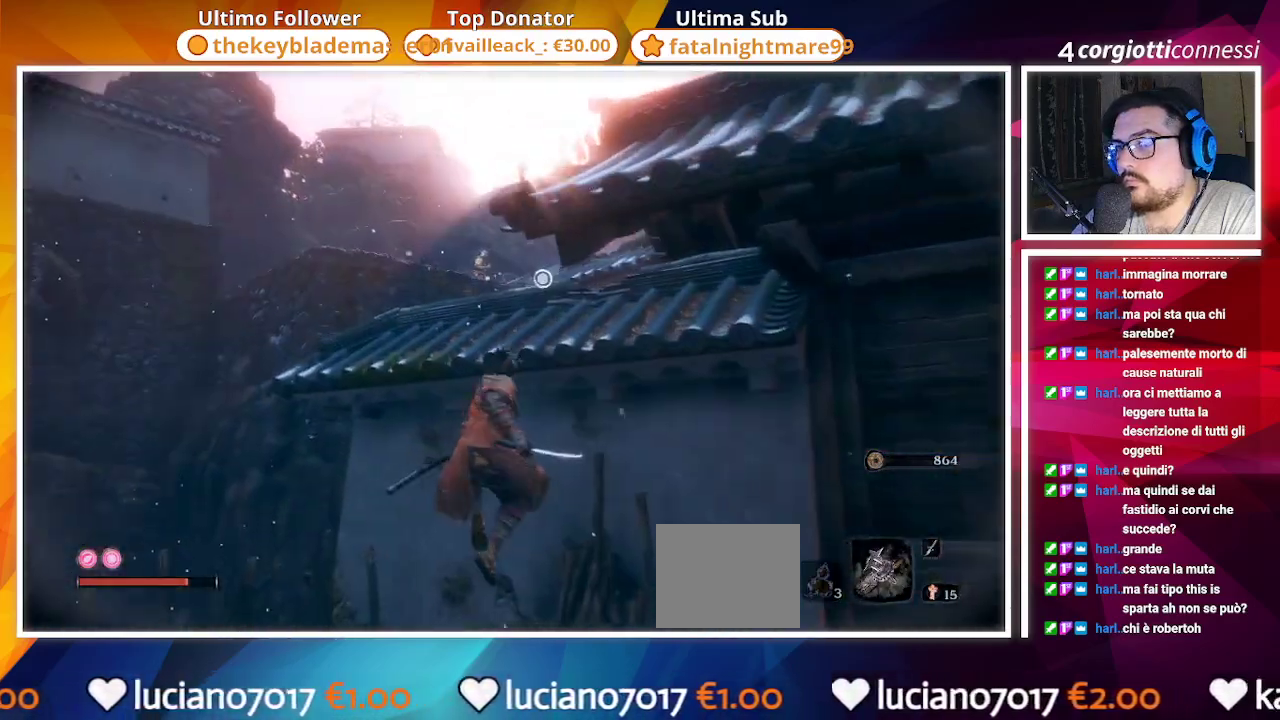
{"buttons": [], "left_stick": "left", "right_stick": "right", "events": [[200, "right_stick", "left"], [350, "right_stick", "center"], [467, "left_stick", "left"], [467, "right_stick", "right"]]}
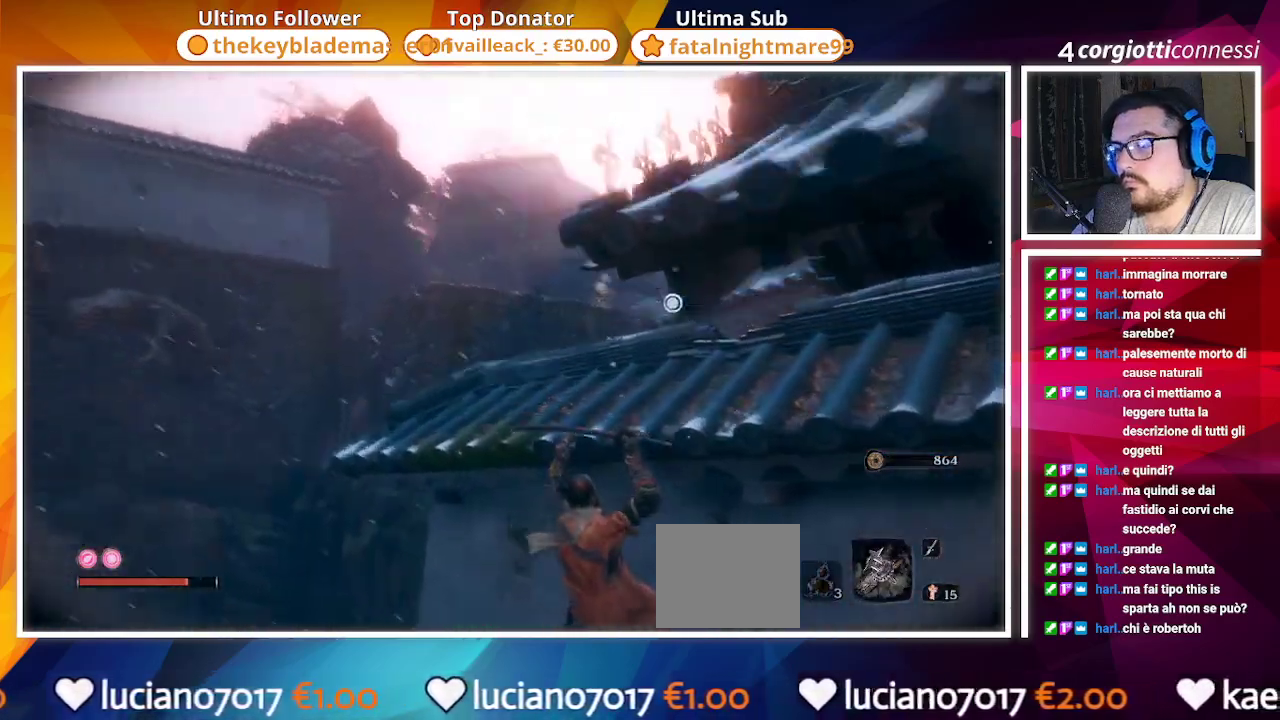
{"buttons": [], "left_stick": "left", "right_stick": "center", "events": [[233, "right_stick", "center"]]}
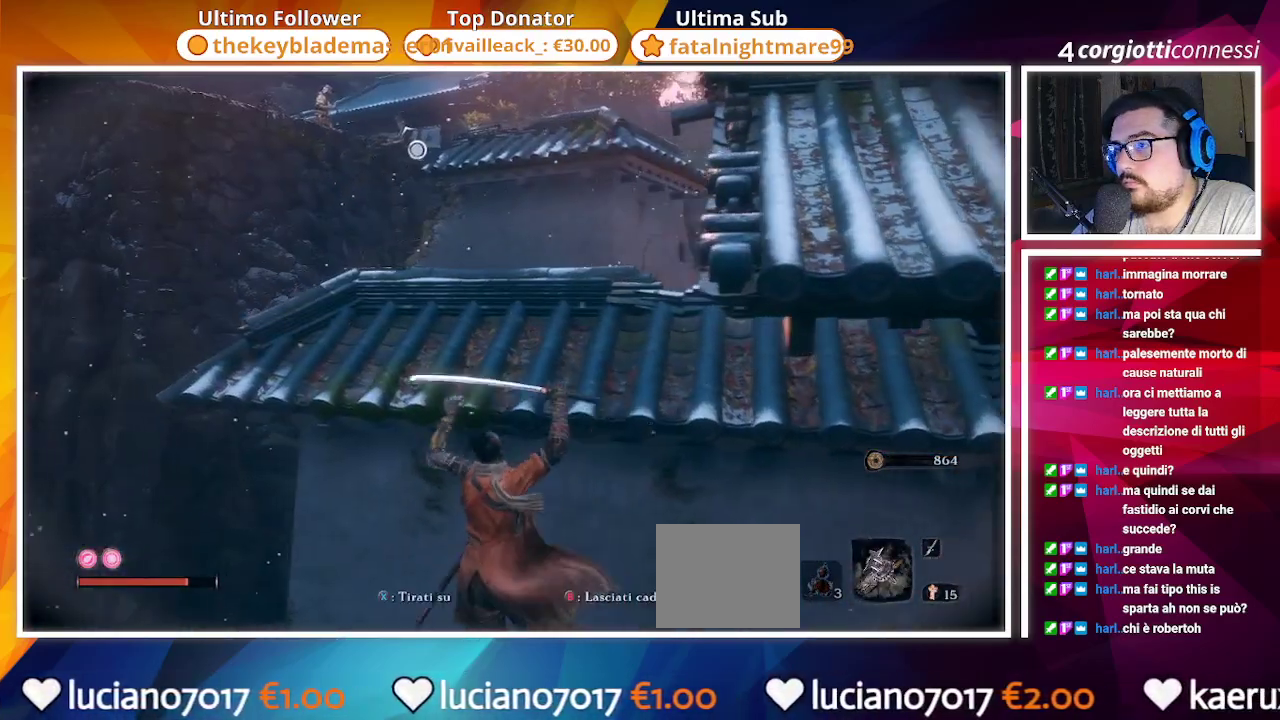
{"buttons": [], "left_stick": "left", "right_stick": "left", "events": [[267, "right_stick", "left"]]}
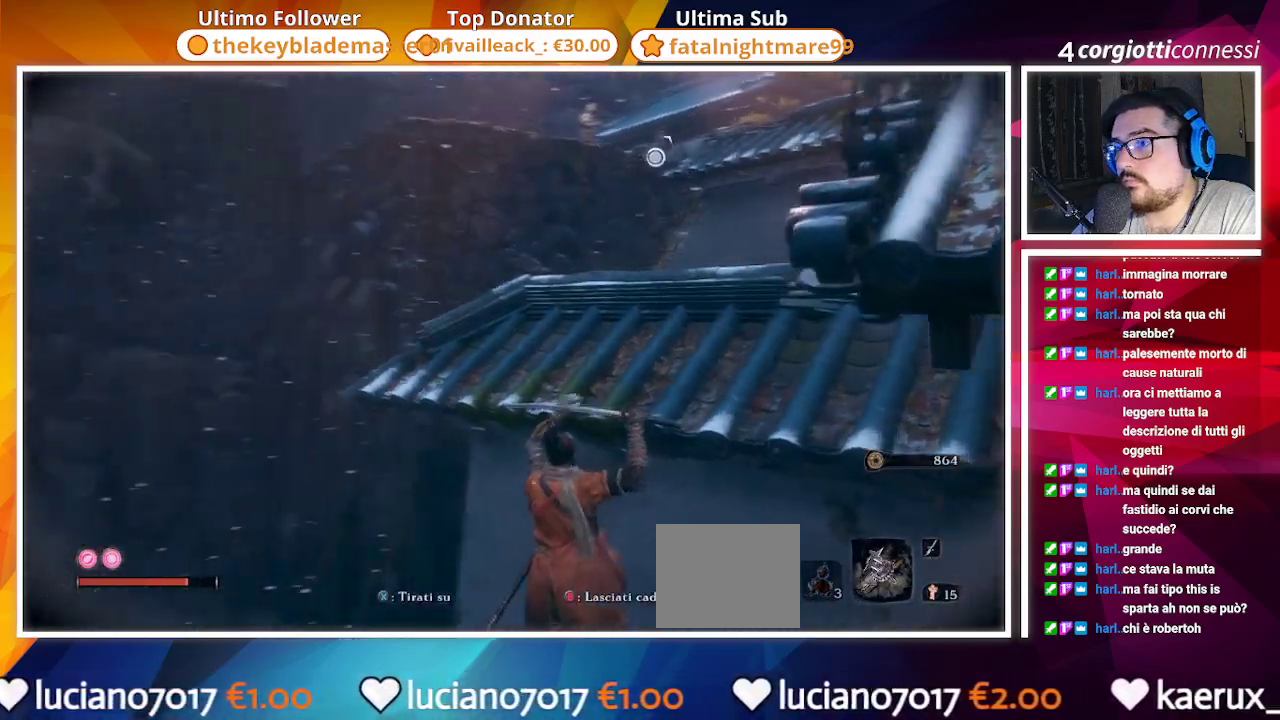
{"buttons": ["SQUARE"], "left_stick": "center", "right_stick": "center", "events": [[183, "left_stick", "center"], [183, "right_stick", "center"], [467, "SQUARE", "down"]]}
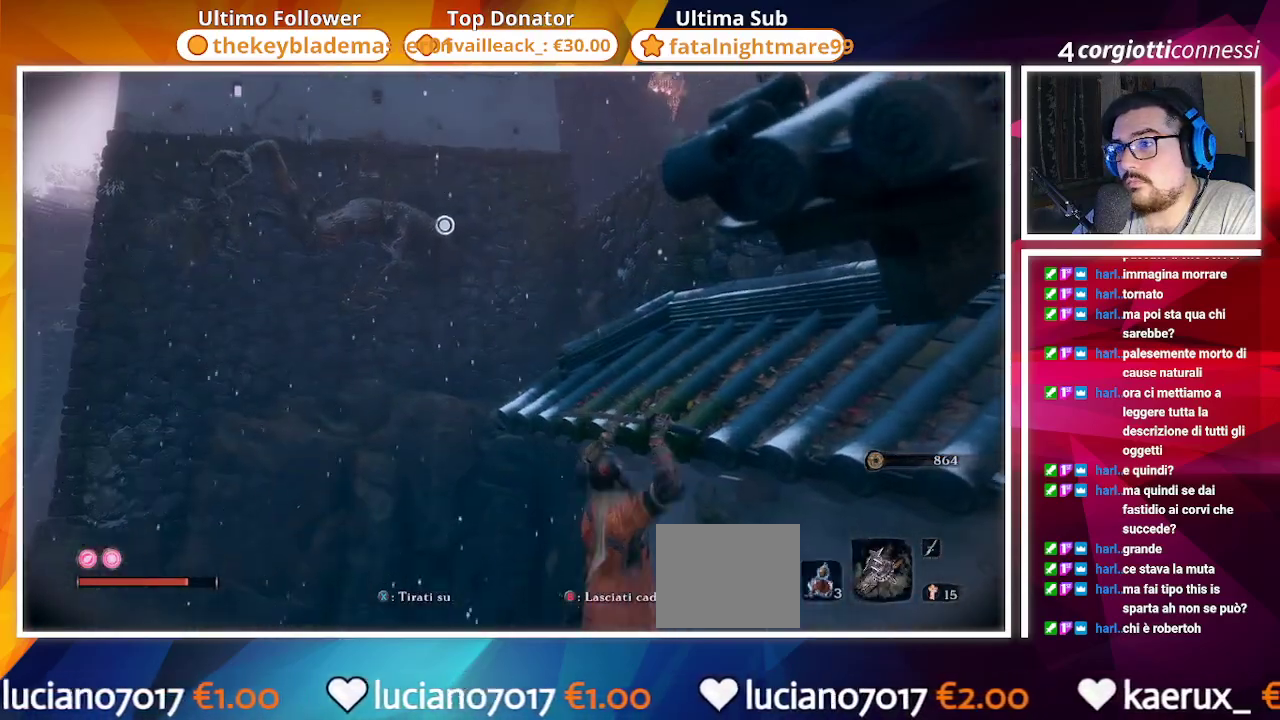
{"buttons": [], "left_stick": "center", "right_stick": "center", "events": [[133, "SQUARE", "up"], [133, "right_stick", "right"], [433, "right_stick", "center"]]}
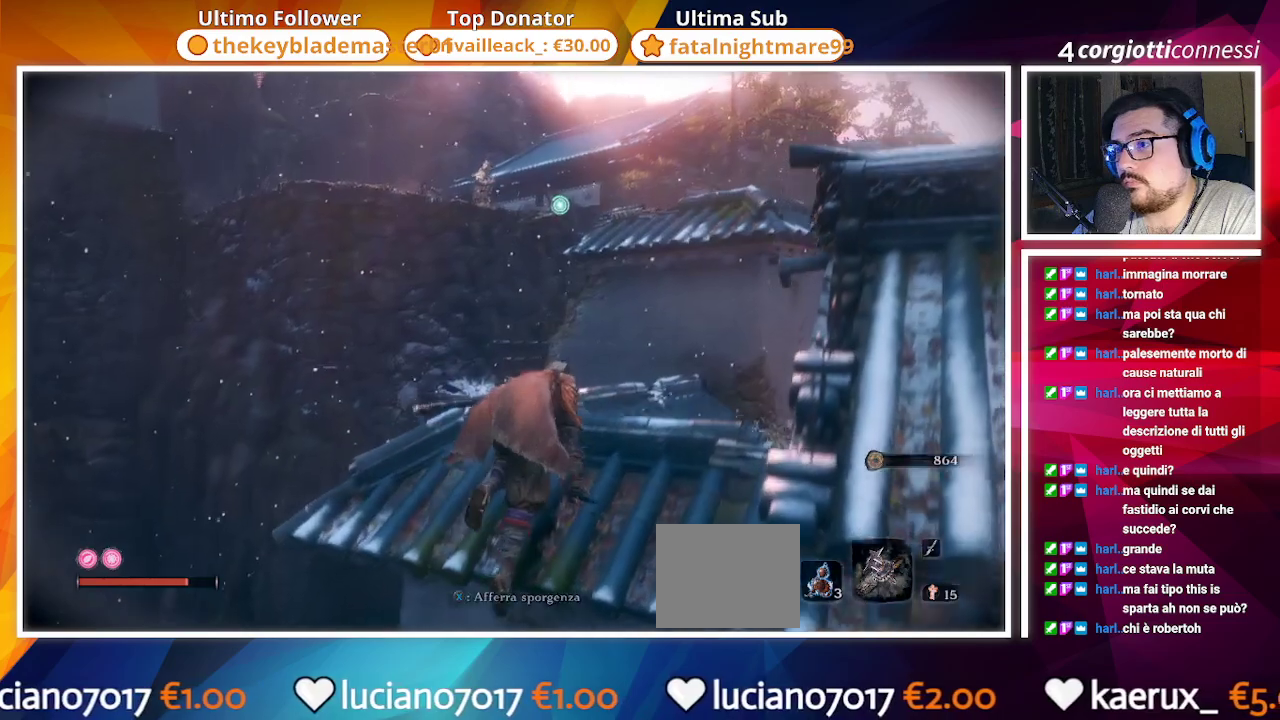
{"buttons": ["CROSS"], "left_stick": "left", "right_stick": "left", "events": [[167, "left_stick", "left"], [367, "CROSS", "down"], [367, "right_stick", "left"]]}
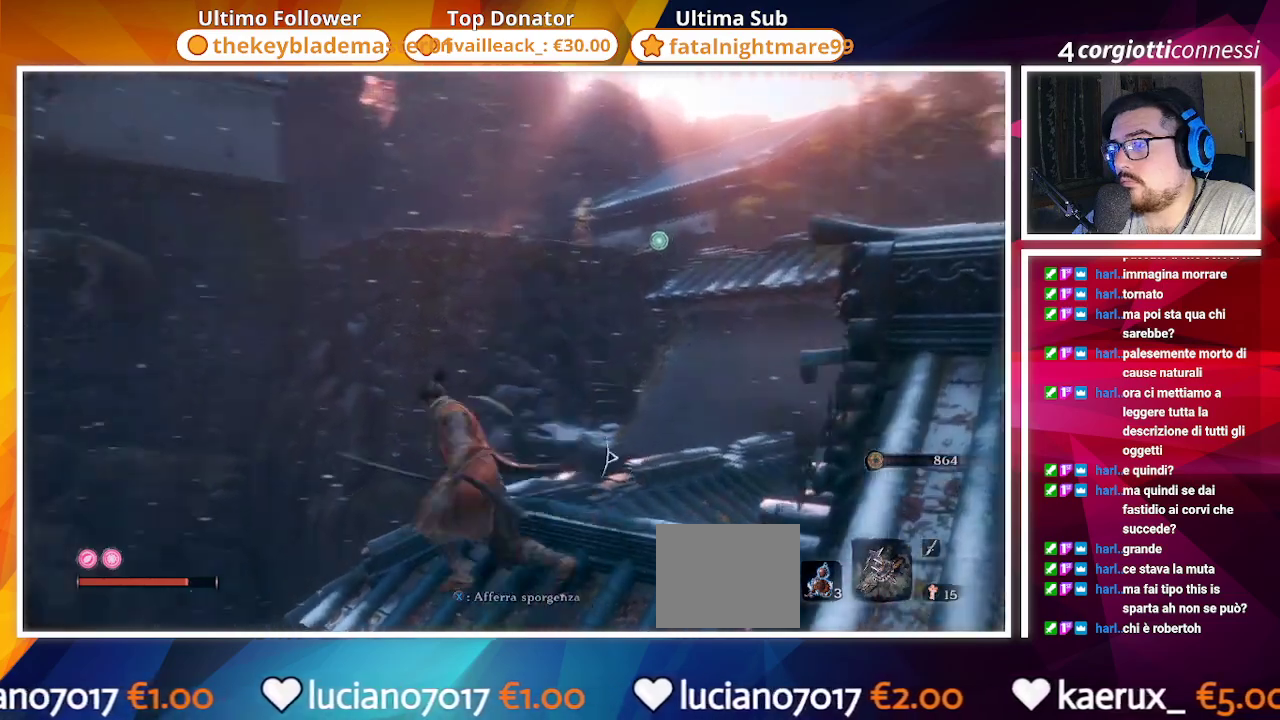
{"buttons": [], "left_stick": "up-left", "right_stick": "center"}
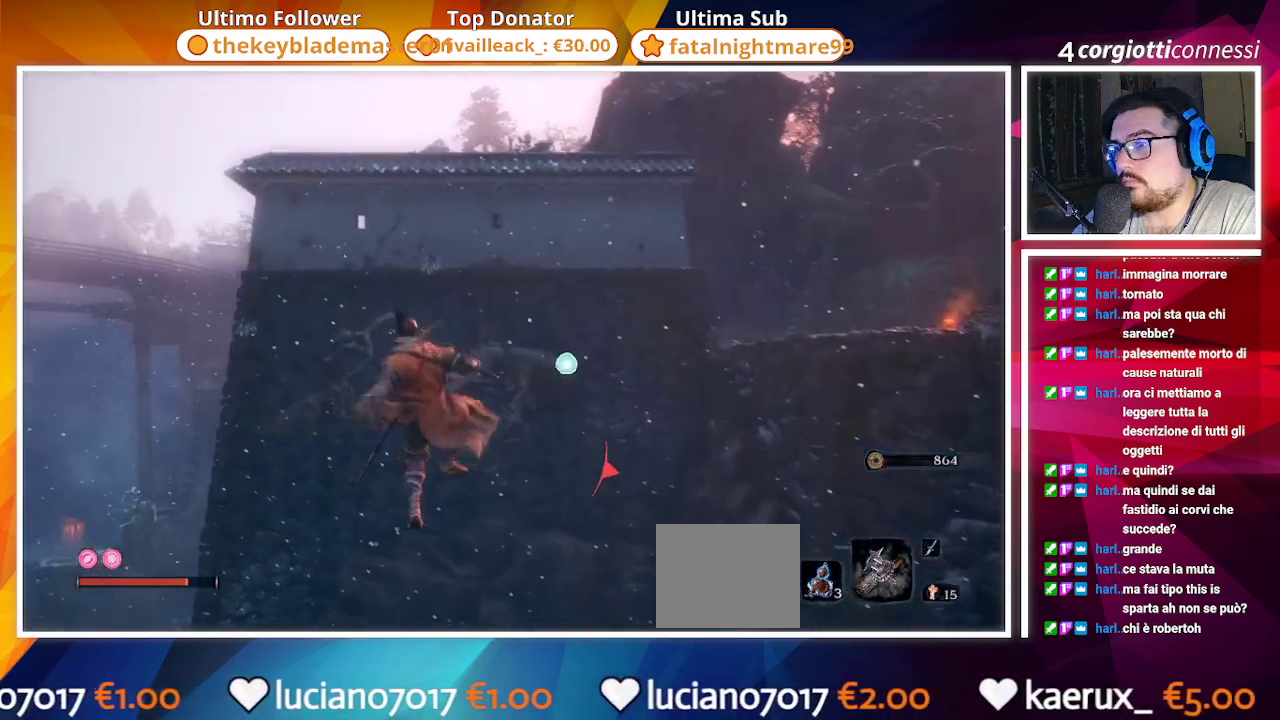
{"buttons": [], "left_stick": "up-left", "right_stick": "down-right", "events": [[50, "L2", "down"], [200, "L2", "up"], [467, "right_stick", "down-right"]]}
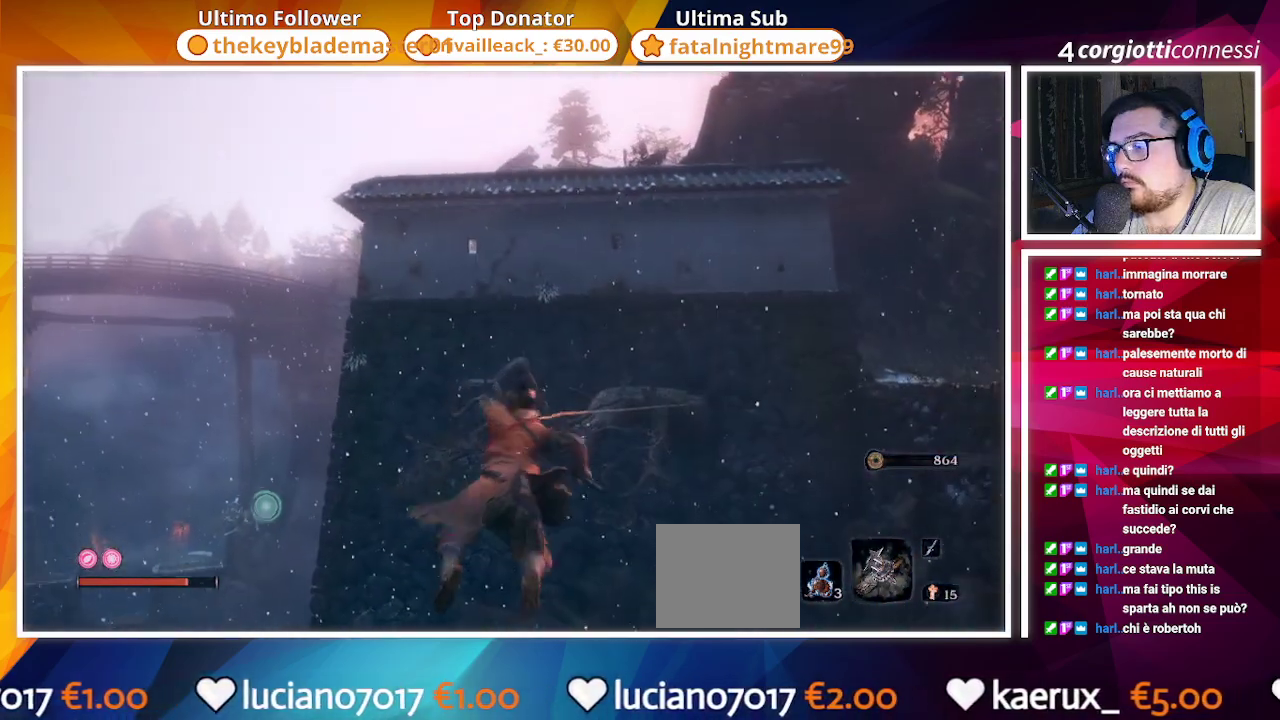
{"buttons": [], "left_stick": "up-left", "right_stick": "center", "events": [[17, "right_stick", "center"]]}
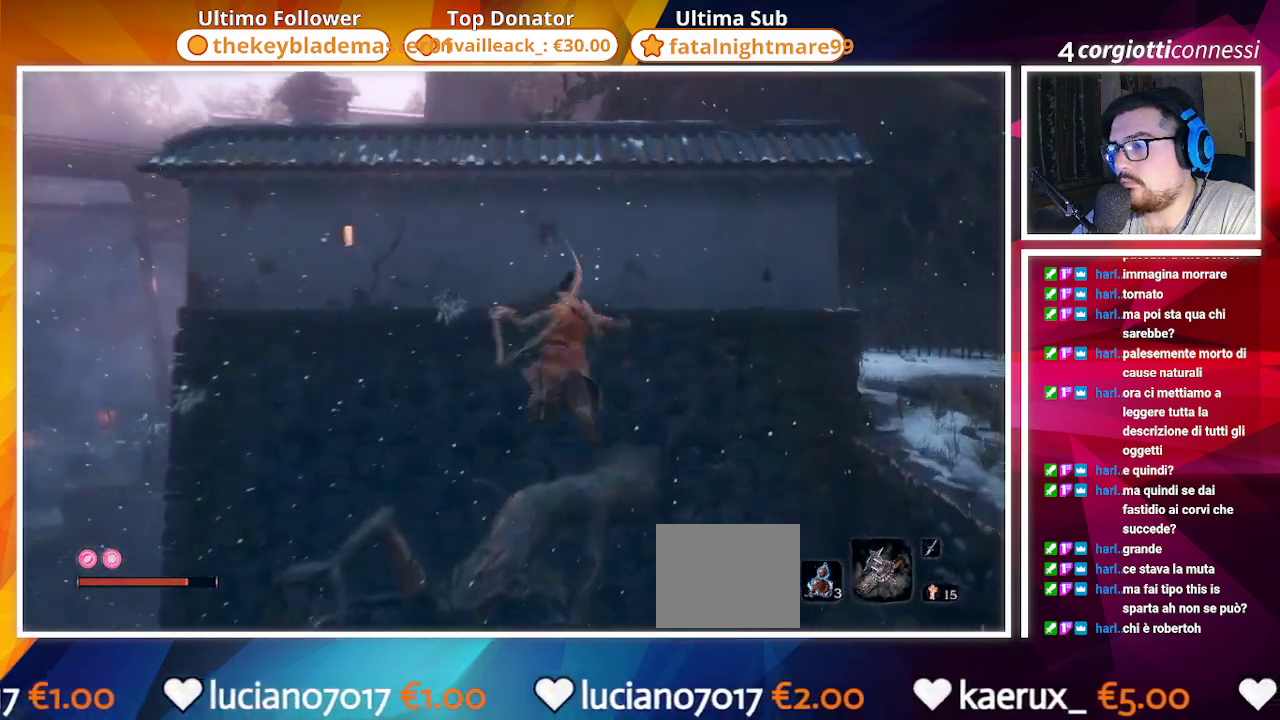
{"buttons": [], "left_stick": "up-left", "right_stick": "up-left", "events": [[433, "right_stick", "up-left"]]}
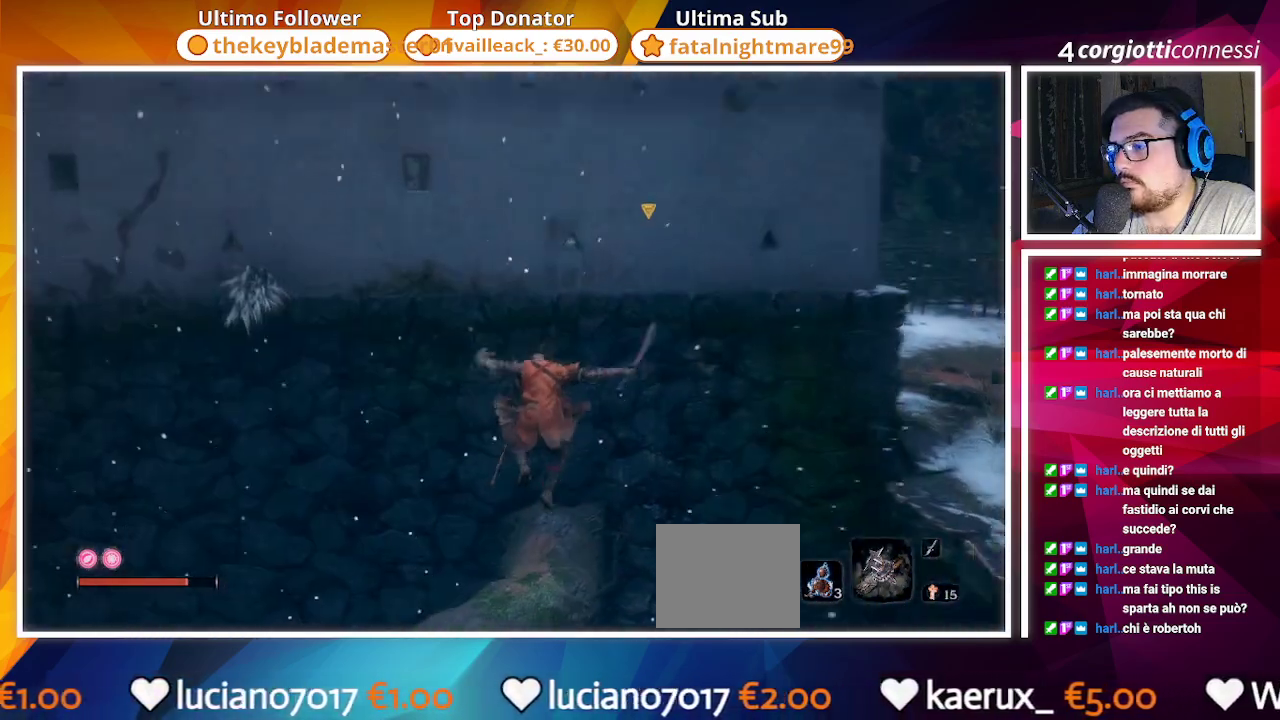
{"buttons": ["CROSS"], "left_stick": "up-left", "right_stick": "center", "events": [[133, "right_stick", "center"], [217, "CROSS", "down"]]}
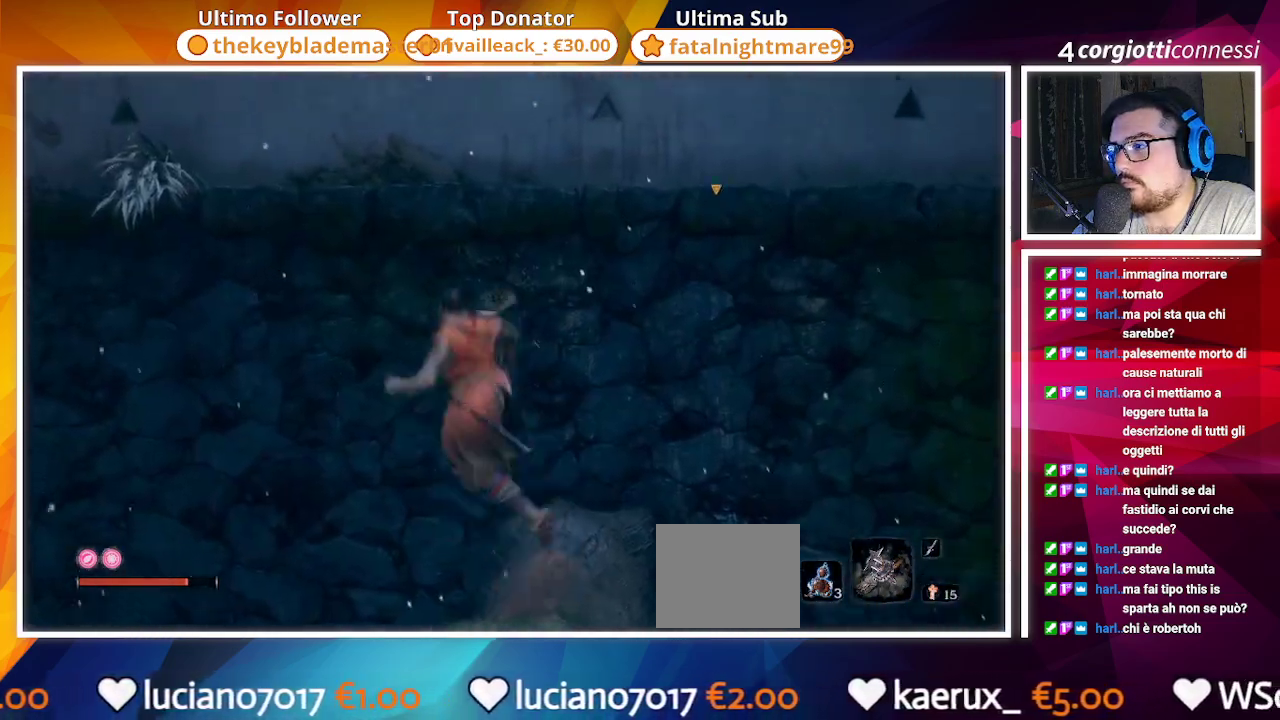
{"buttons": ["CROSS"], "left_stick": "up-left", "right_stick": "center", "events": [[117, "CROSS", "up"], [250, "right_stick", "right"], [300, "CROSS", "down"], [333, "right_stick", "center"]]}
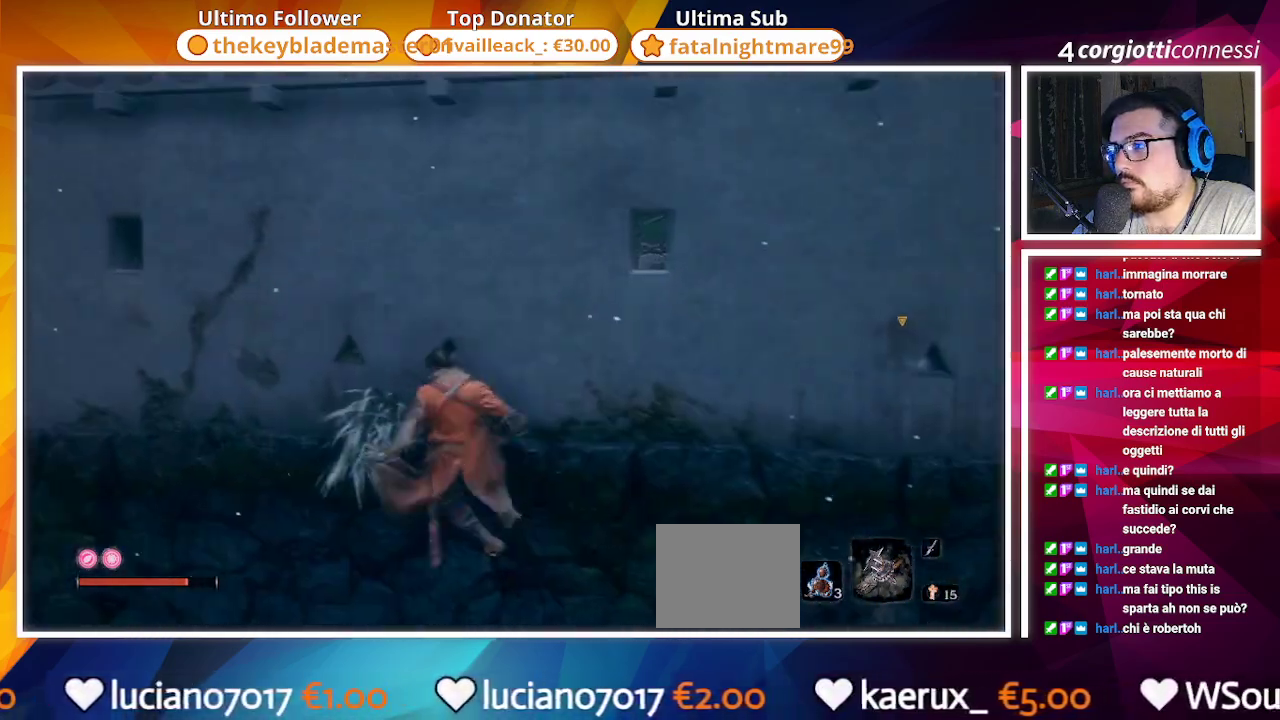
{"buttons": [], "left_stick": "up-left", "right_stick": "down-right", "events": [[17, "CROSS", "up"], [67, "right_stick", "right"], [133, "right_stick", "down-right"], [233, "SQUARE", "down"], [267, "right_stick", "center"], [333, "SQUARE", "up"], [417, "right_stick", "down-right"]]}
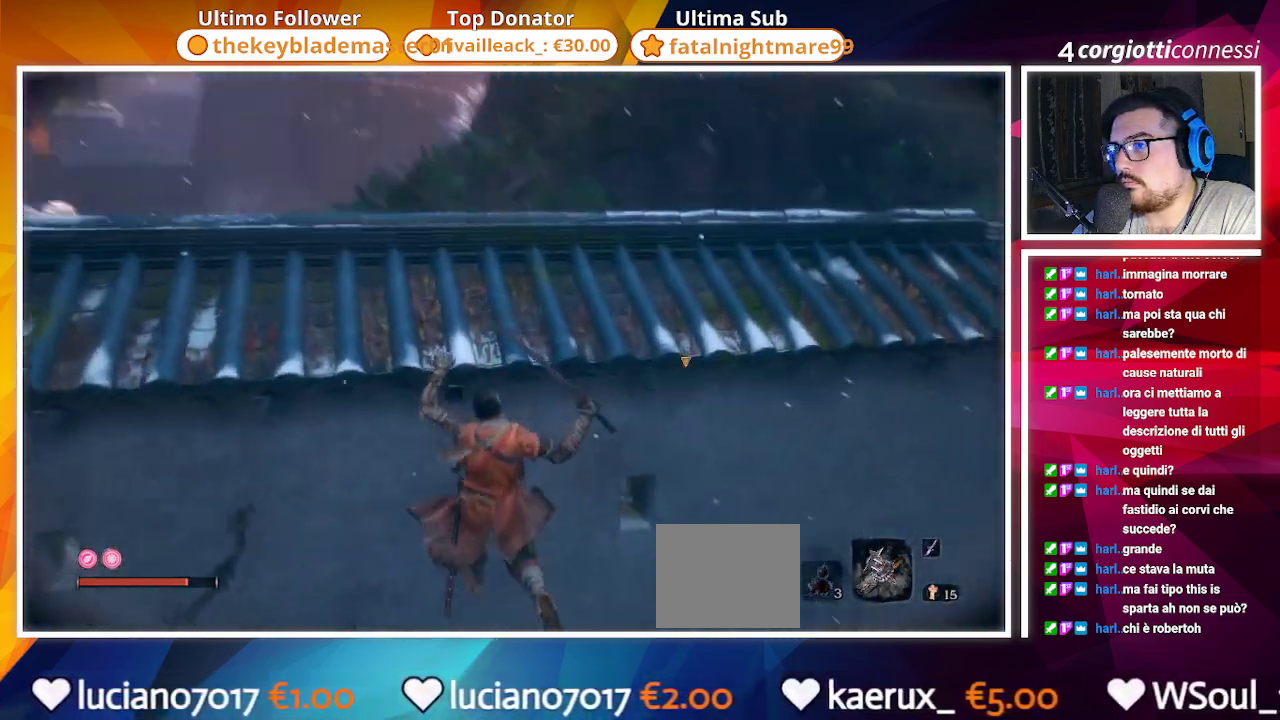
{"buttons": [], "left_stick": "left", "right_stick": "center", "events": [[300, "left_stick", "left"], [367, "right_stick", "center"]]}
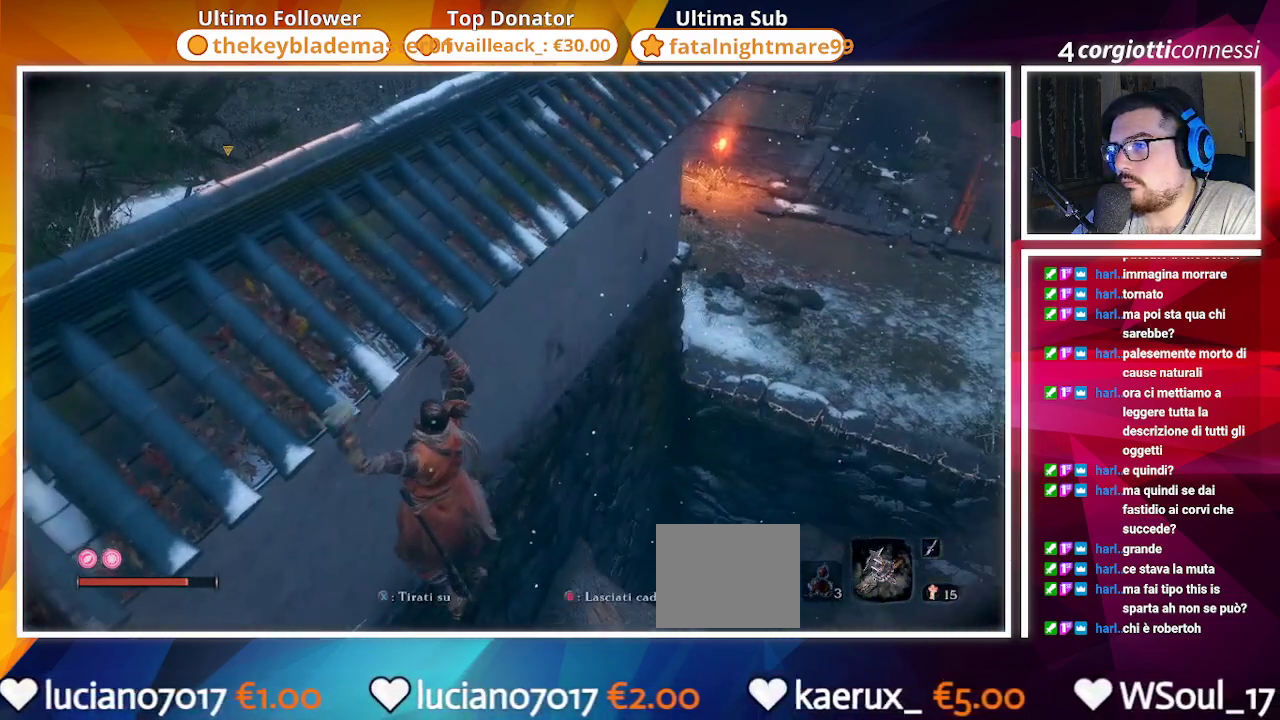
{"buttons": [], "left_stick": "left", "right_stick": "center", "events": [[17, "right_stick", "down-right"], [217, "right_stick", "center"]]}
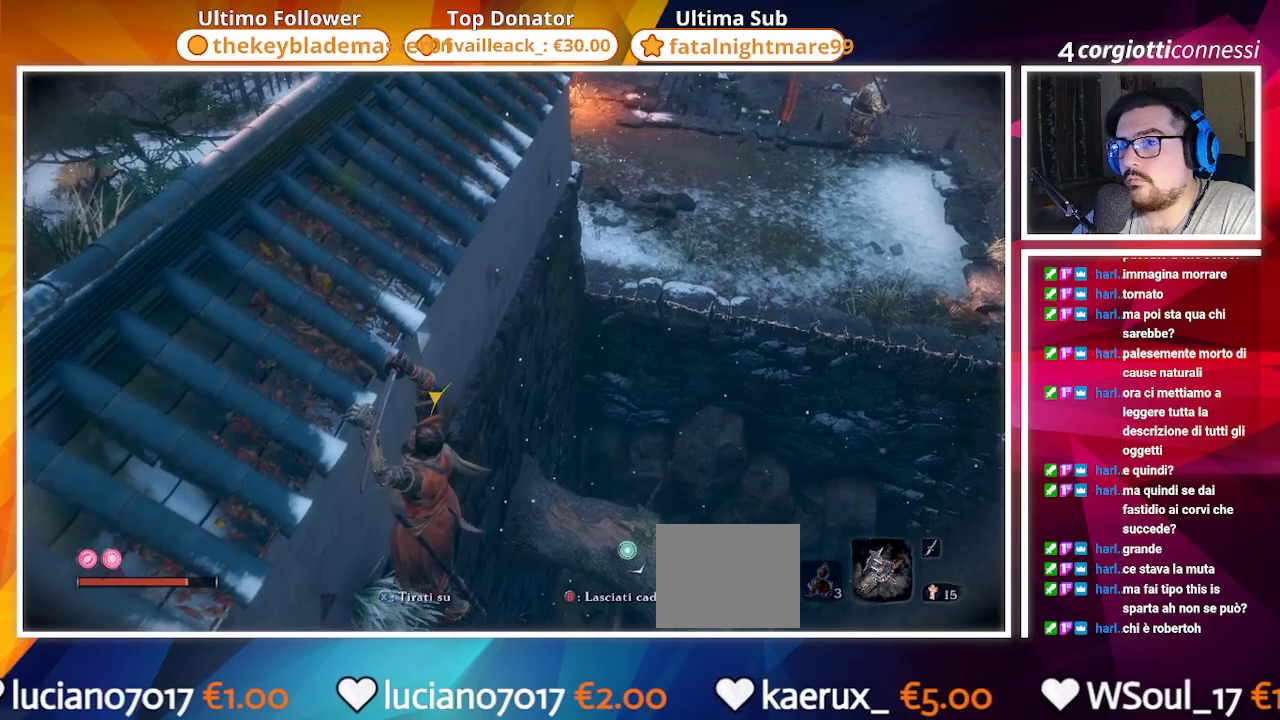
{"buttons": [], "left_stick": "left", "right_stick": "center", "events": []}
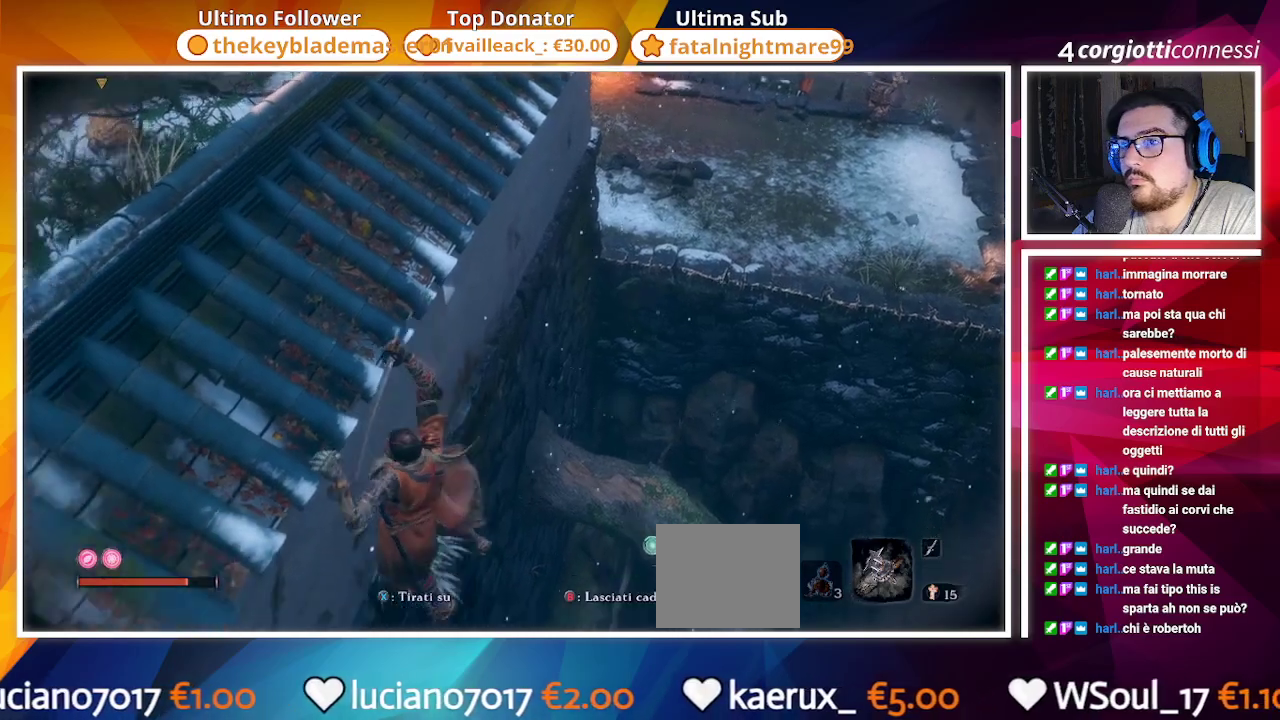
{"buttons": [], "left_stick": "center", "right_stick": "up", "events": [[133, "left_stick", "center"], [433, "right_stick", "up"]]}
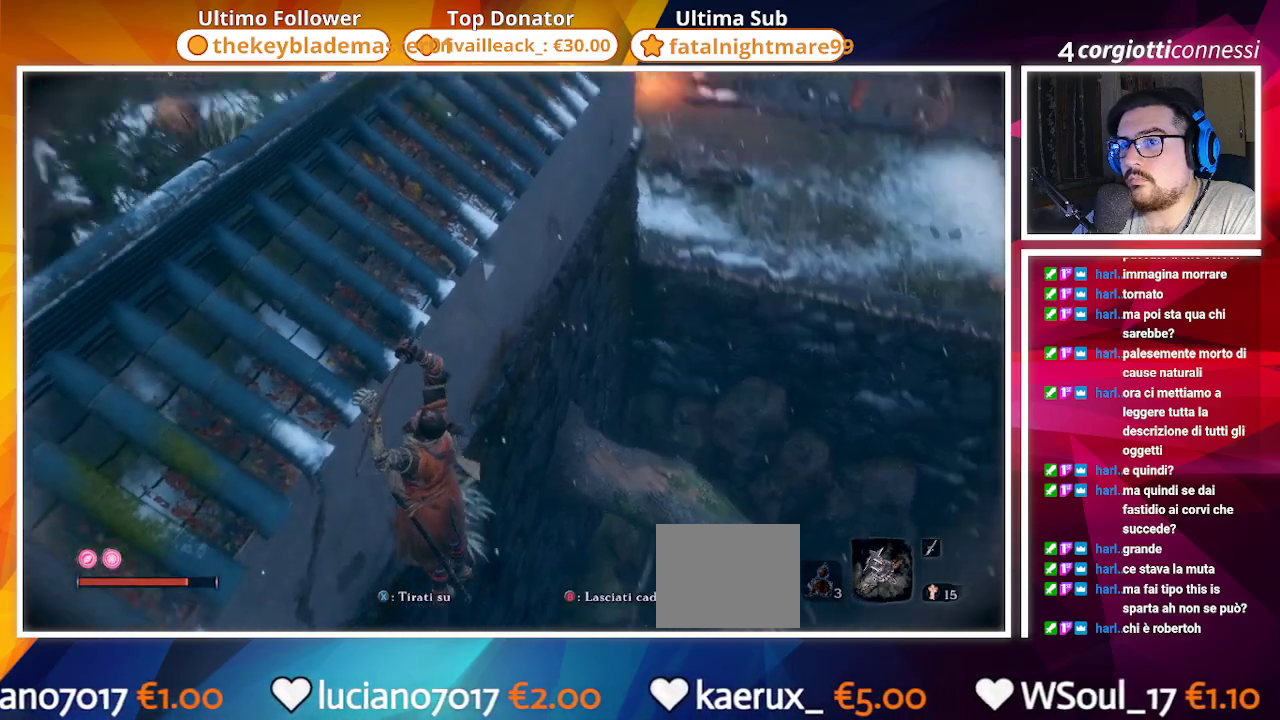
{"buttons": [], "left_stick": "center", "right_stick": "down-right", "events": [[100, "right_stick", "center"], [350, "right_stick", "down-right"]]}
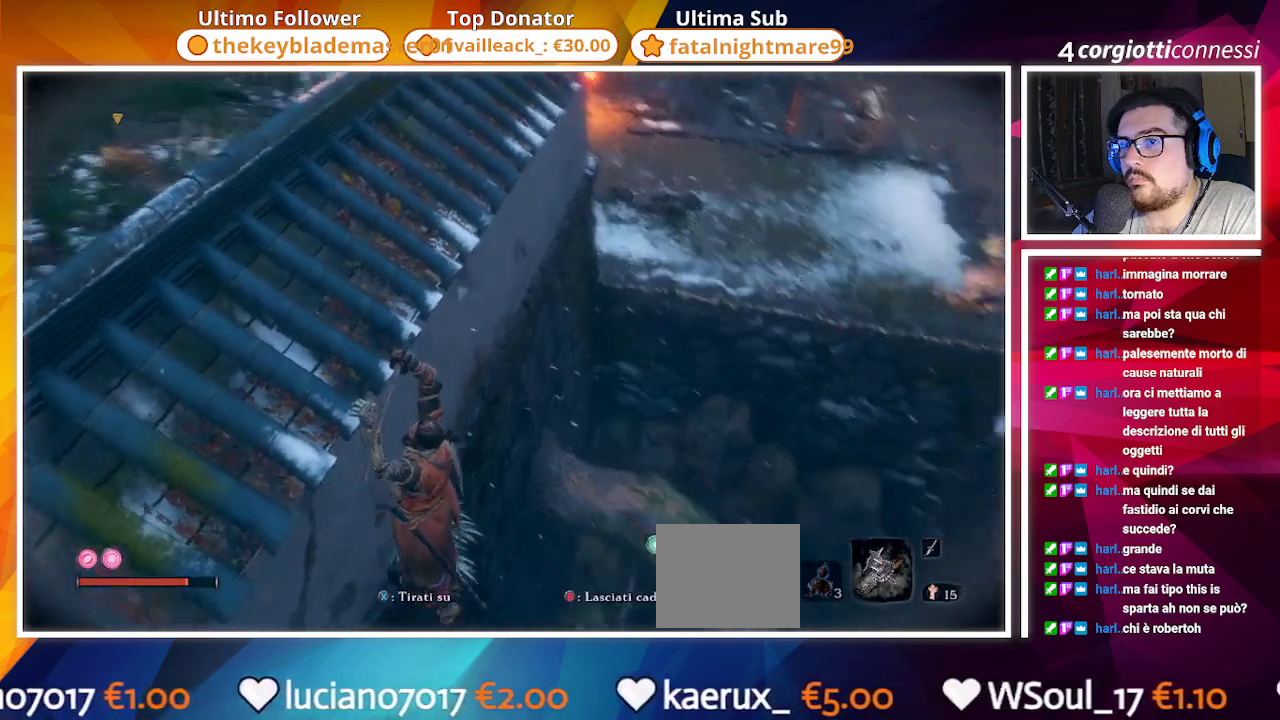
{"buttons": [], "left_stick": "center", "right_stick": "center", "events": [[17, "right_stick", "center"]]}
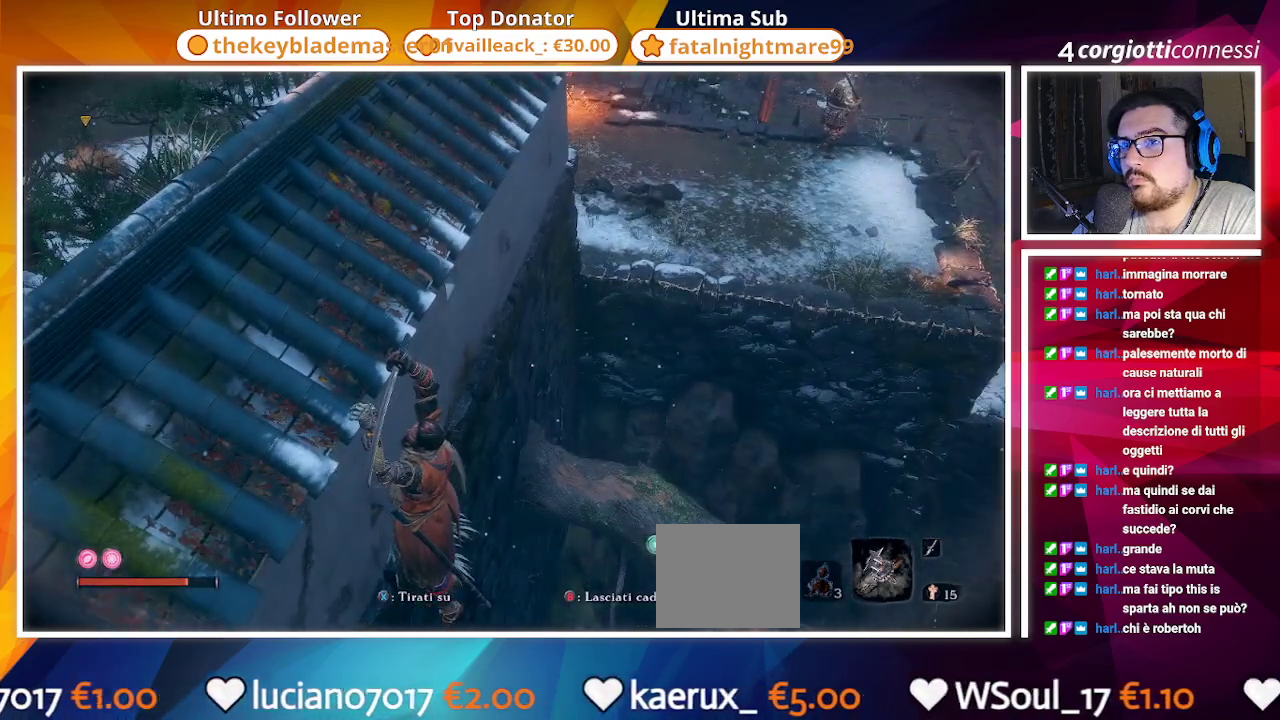
{"buttons": [], "left_stick": "center", "right_stick": "center", "events": []}
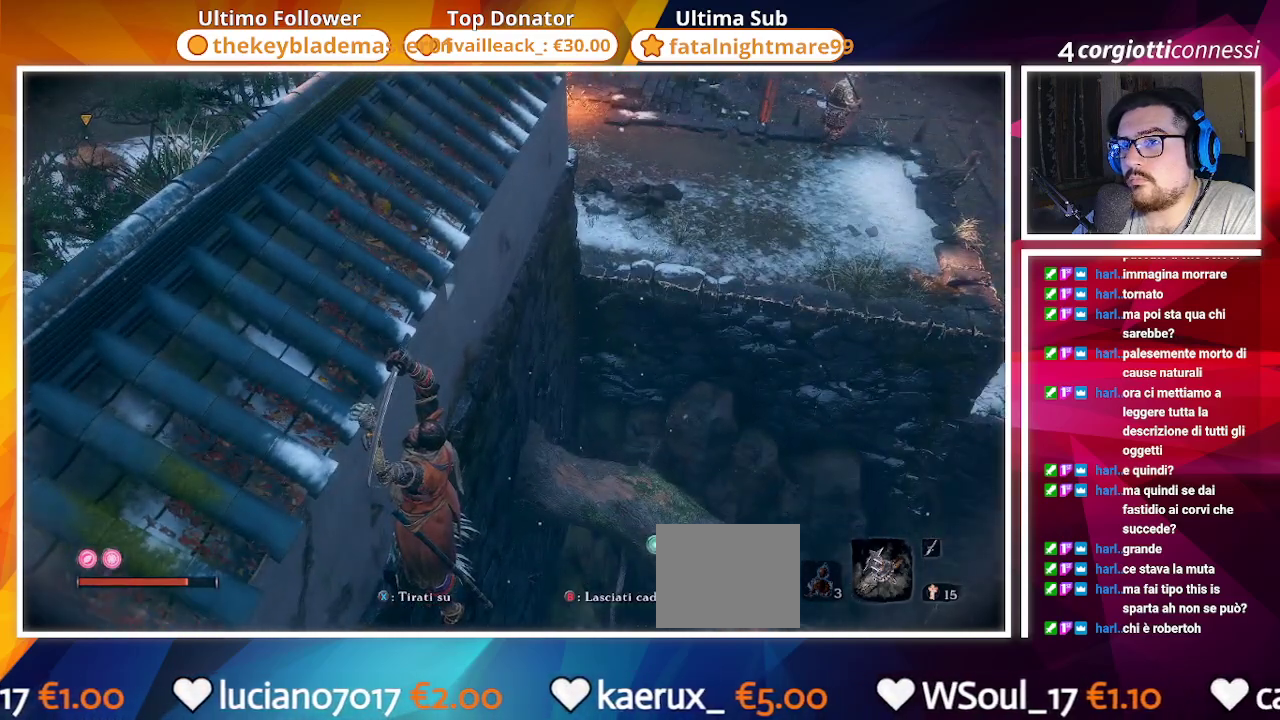
{"buttons": [], "left_stick": "center", "right_stick": "center", "events": []}
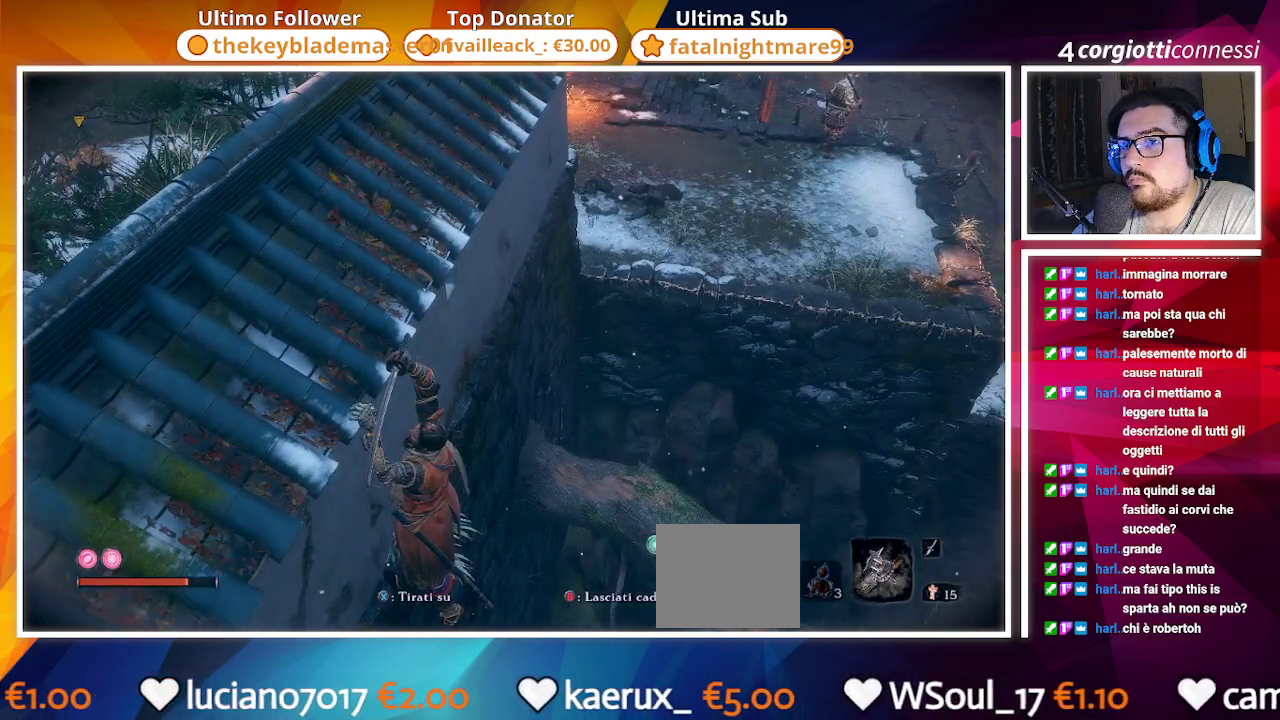
{"buttons": [], "left_stick": "left", "right_stick": "left", "events": [[333, "right_stick", "left"], [450, "left_stick", "left"]]}
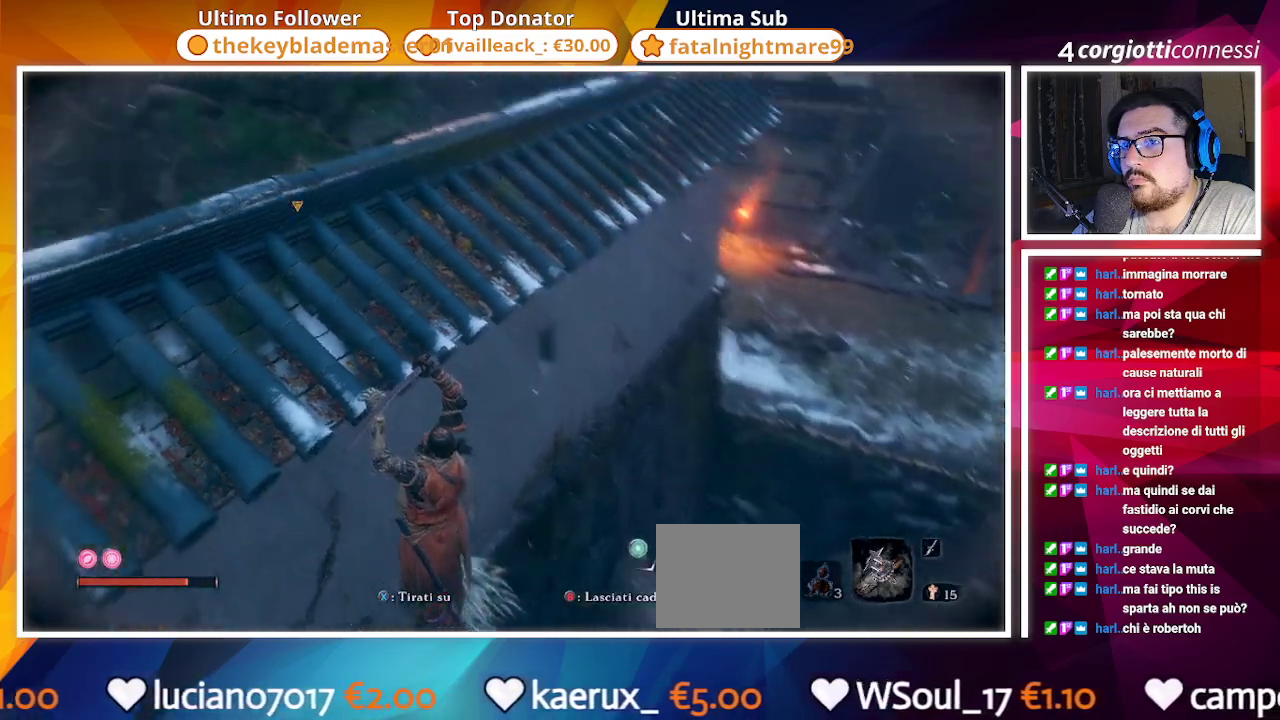
{"buttons": [], "left_stick": "left", "right_stick": "center", "events": [[233, "right_stick", "center"]]}
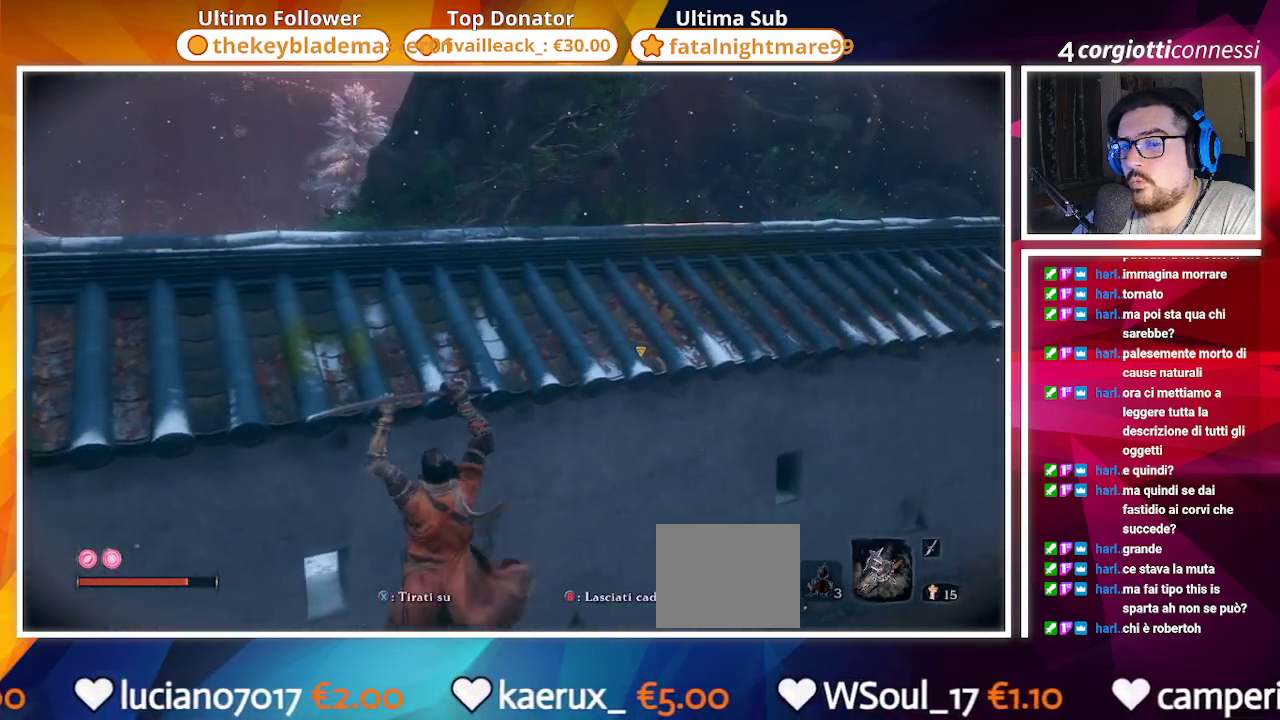
{"buttons": [], "left_stick": "left", "right_stick": "center", "events": [[250, "right_stick", "left"], [467, "right_stick", "center"]]}
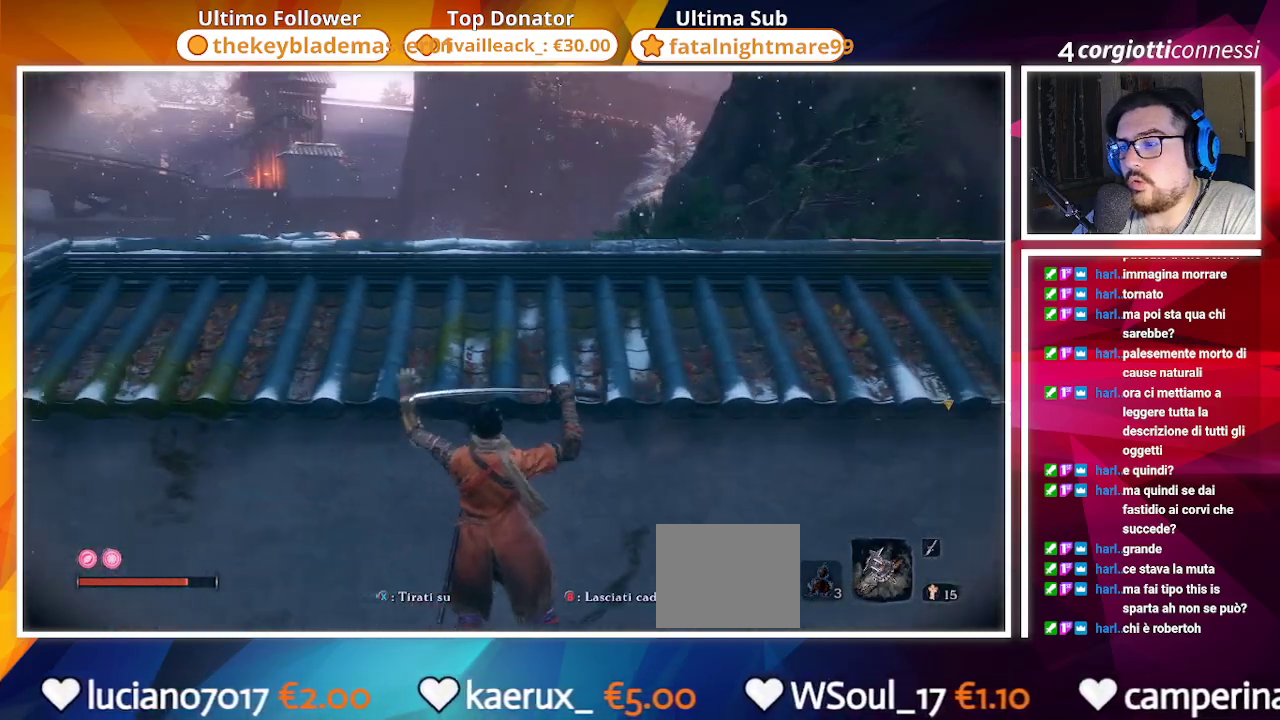
{"buttons": [], "left_stick": "left", "right_stick": "right", "events": [[483, "right_stick", "right"]]}